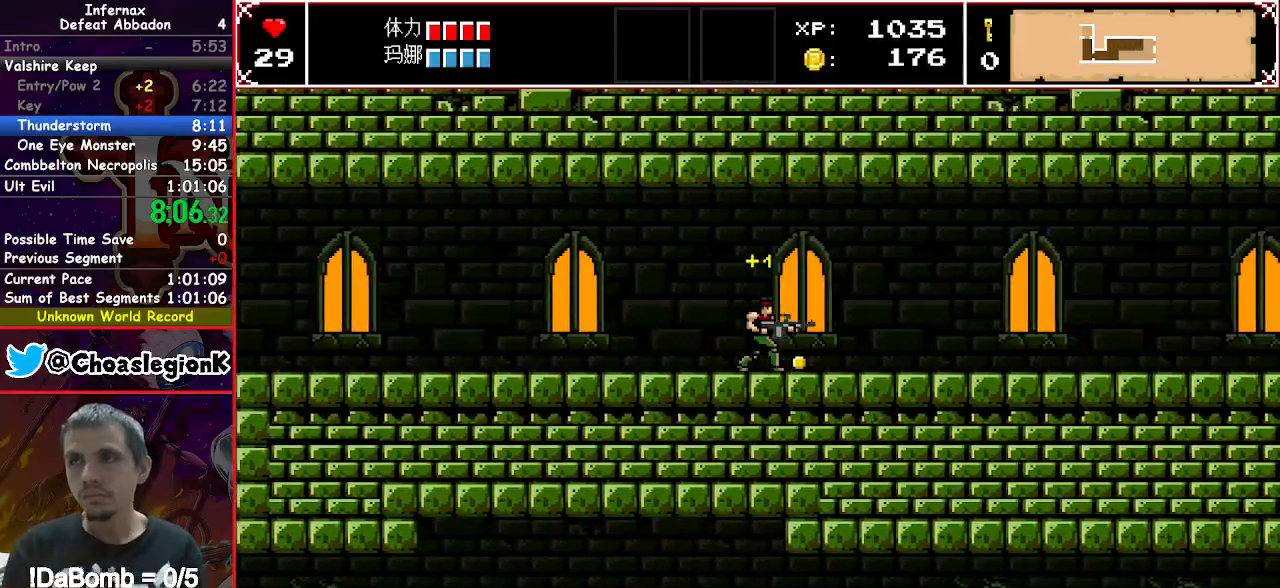
Gameplay with a controller (Xbox layout); each line is a JSON object with the inputs held at the frame after it. "button_events" lists button changes between this image and that frame as [ms after this image, input, new state], when the widget could be followed in between (sticks are given only as held states). Not read: L3 R3 left_stick right_stick.
{"buttons": ["DPAD_RIGHT"], "button_events": []}
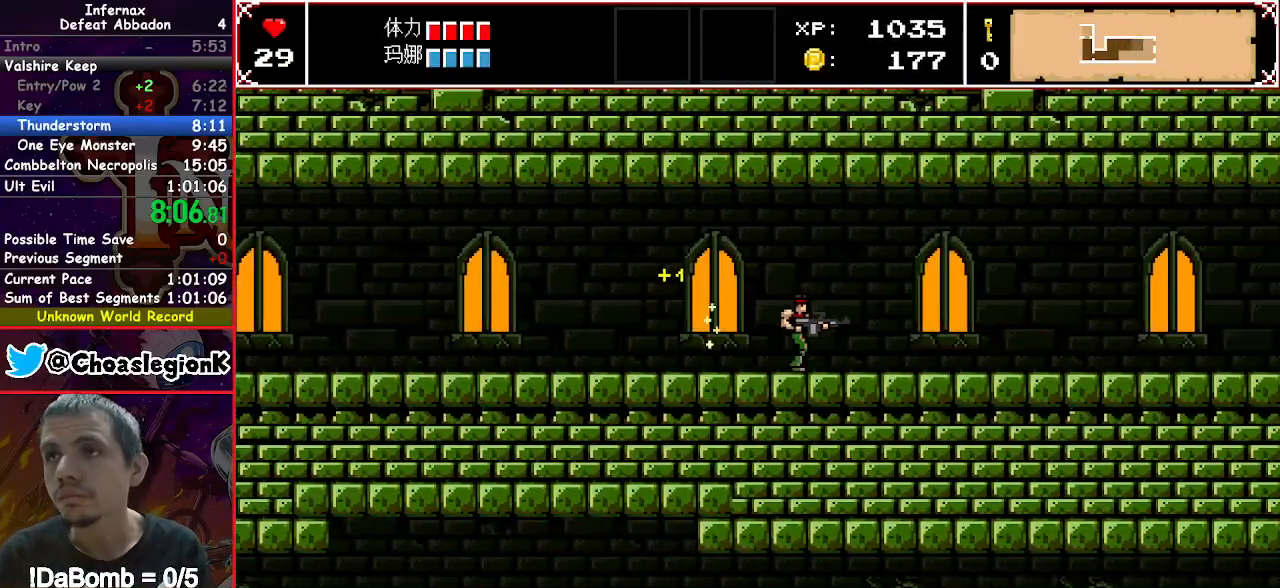
{"buttons": ["DPAD_RIGHT"], "button_events": []}
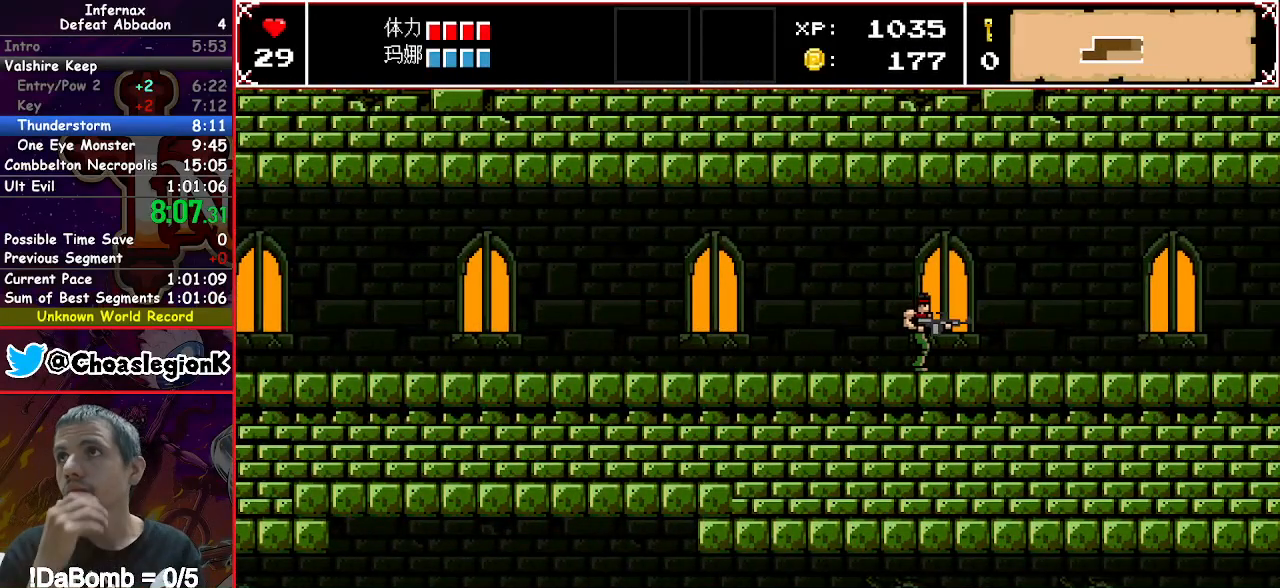
{"buttons": ["DPAD_RIGHT"], "button_events": []}
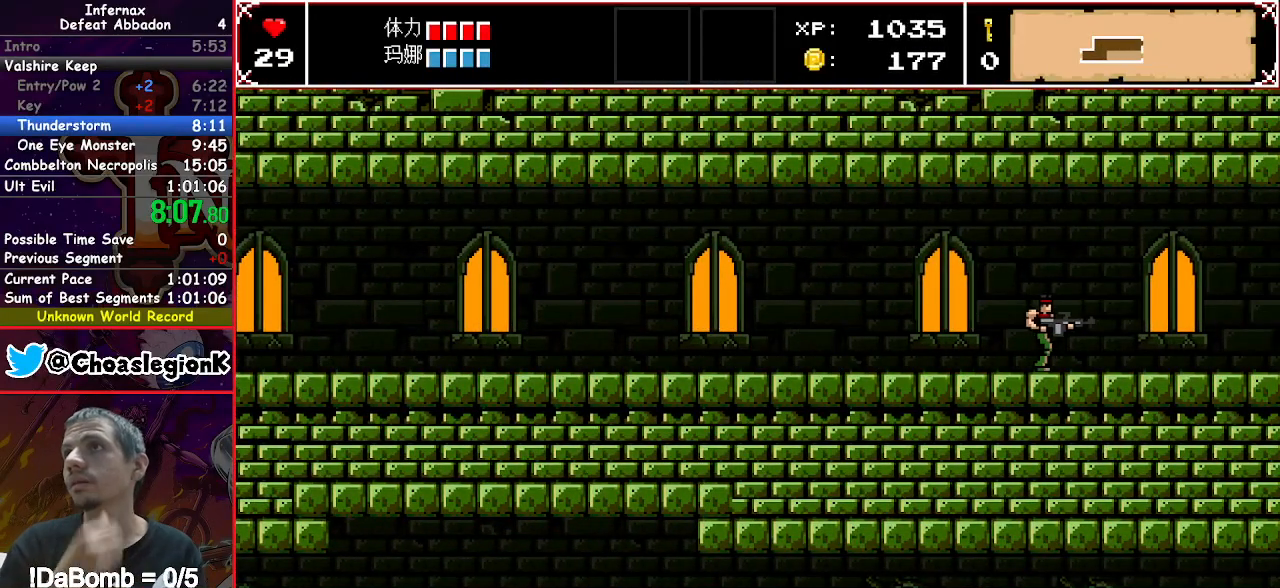
{"buttons": ["DPAD_RIGHT"], "button_events": []}
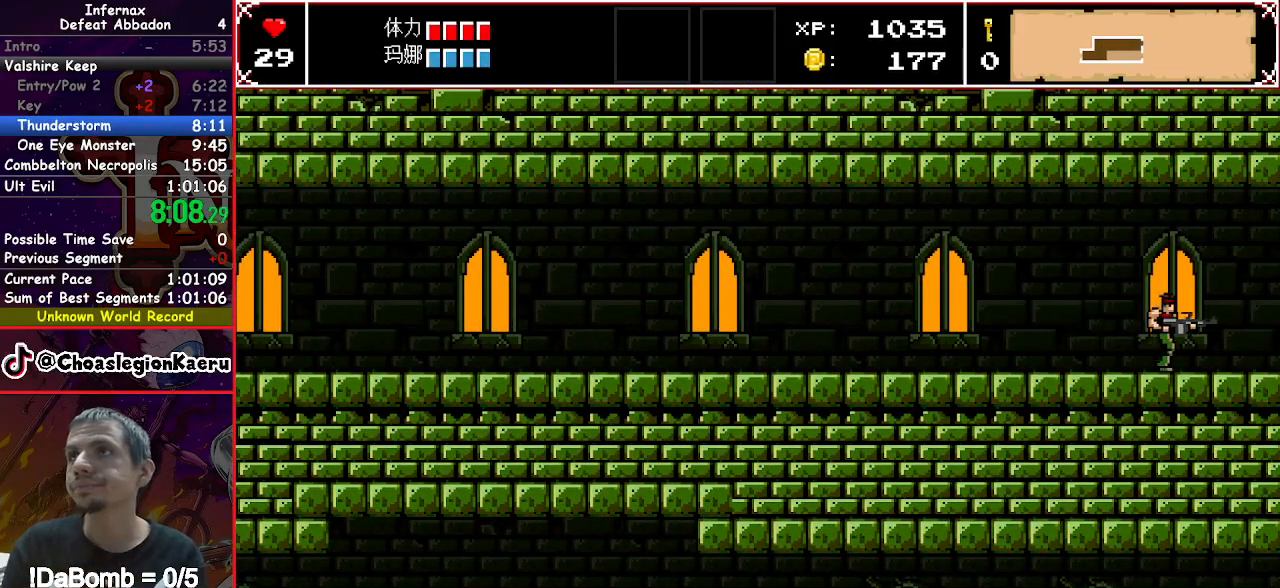
{"buttons": ["X", "DPAD_RIGHT"], "button_events": [[367, "X", "down"]]}
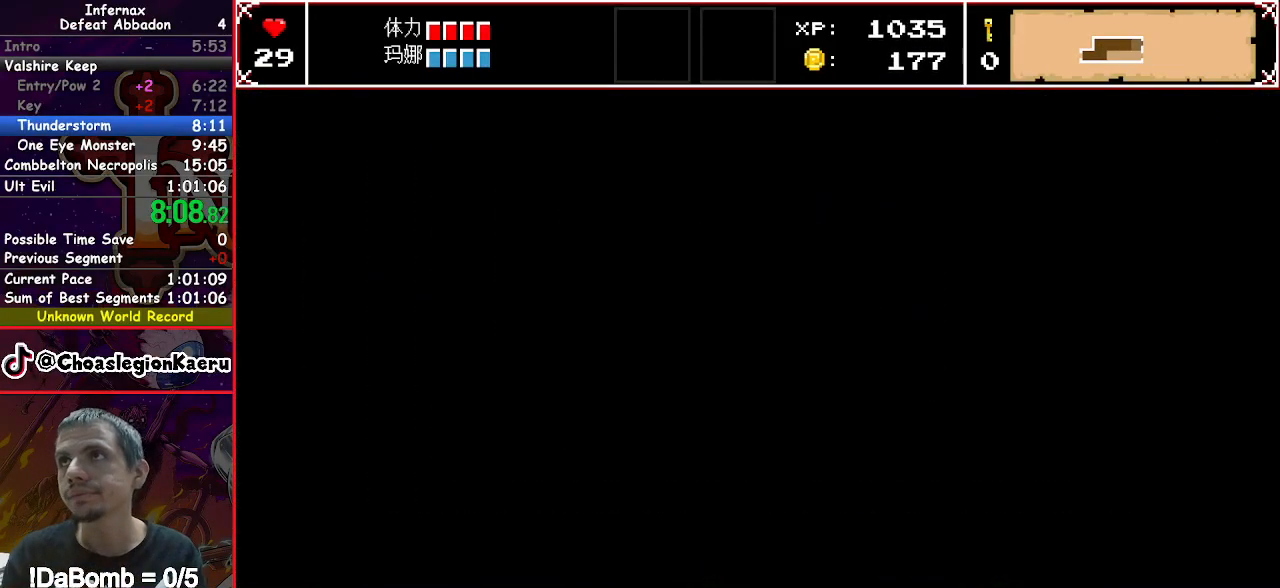
{"buttons": ["X", "DPAD_RIGHT"], "button_events": []}
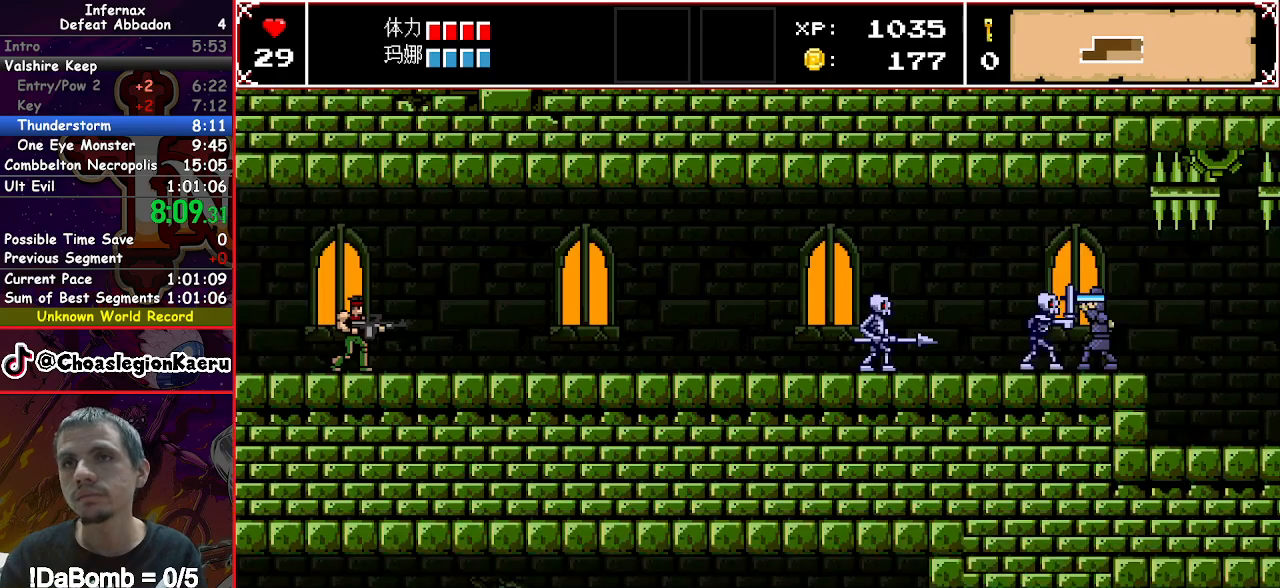
{"buttons": ["X", "DPAD_RIGHT"], "button_events": []}
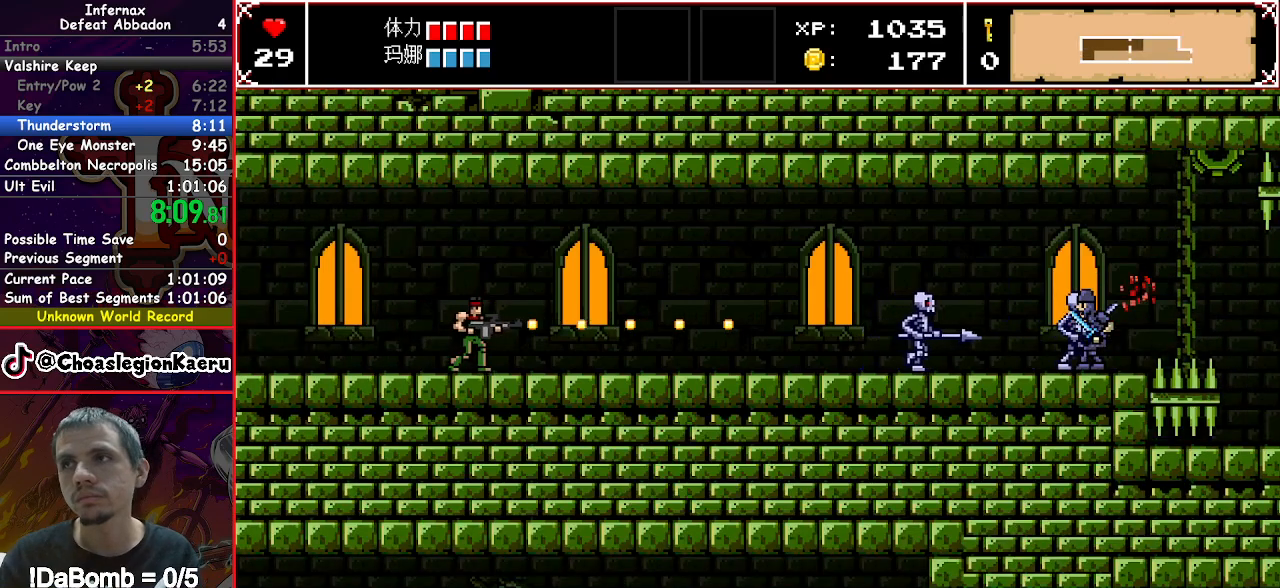
{"buttons": ["X", "DPAD_RIGHT"], "button_events": []}
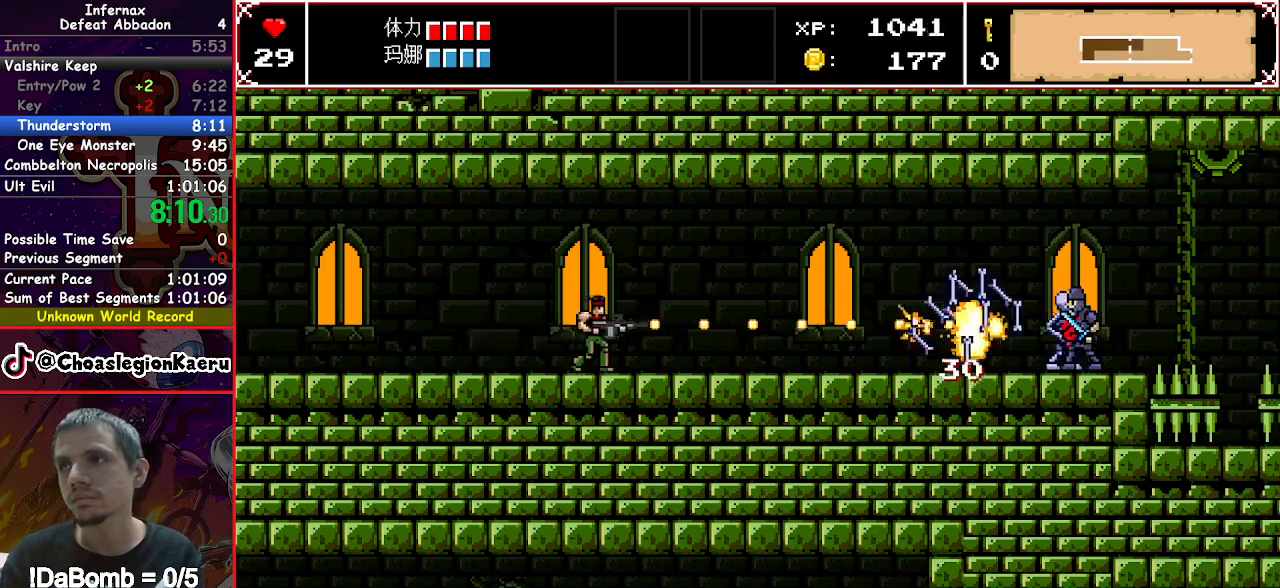
{"buttons": ["X", "DPAD_DOWN", "DPAD_RIGHT"], "button_events": [[400, "DPAD_DOWN", "down"]]}
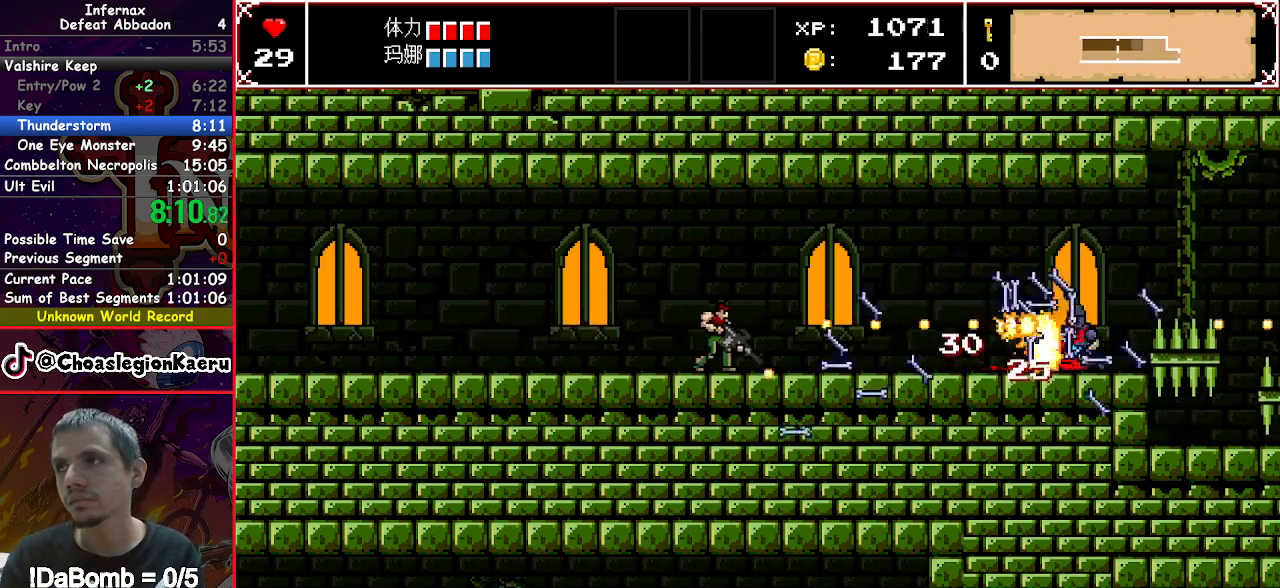
{"buttons": ["X", "DPAD_DOWN", "DPAD_RIGHT"], "button_events": []}
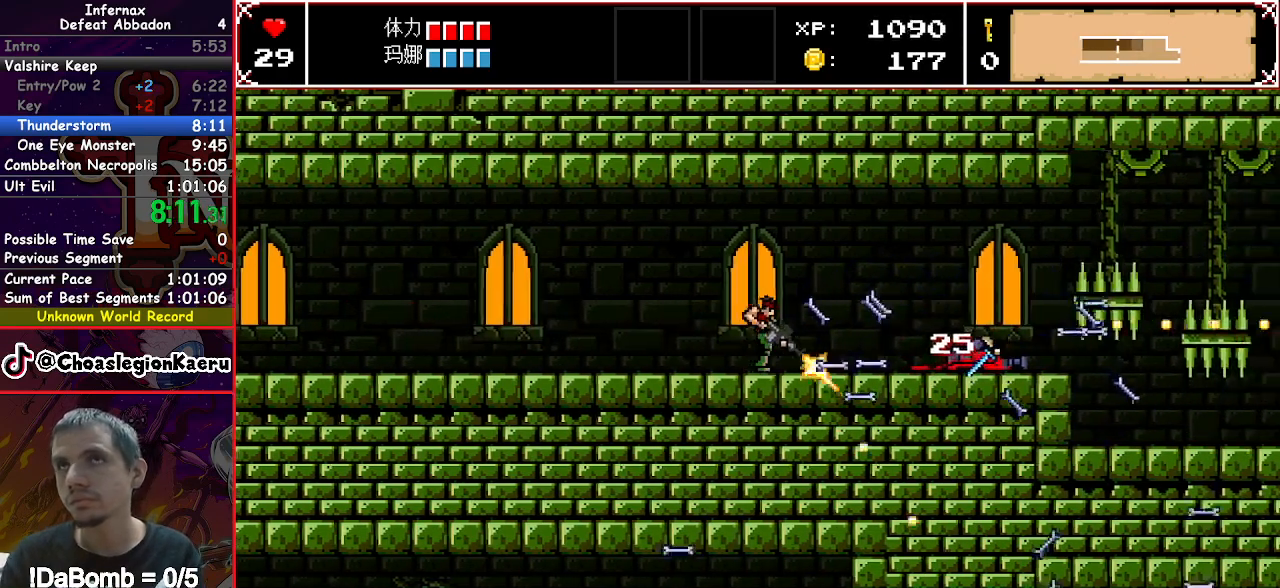
{"buttons": ["X", "DPAD_DOWN", "DPAD_RIGHT"], "button_events": []}
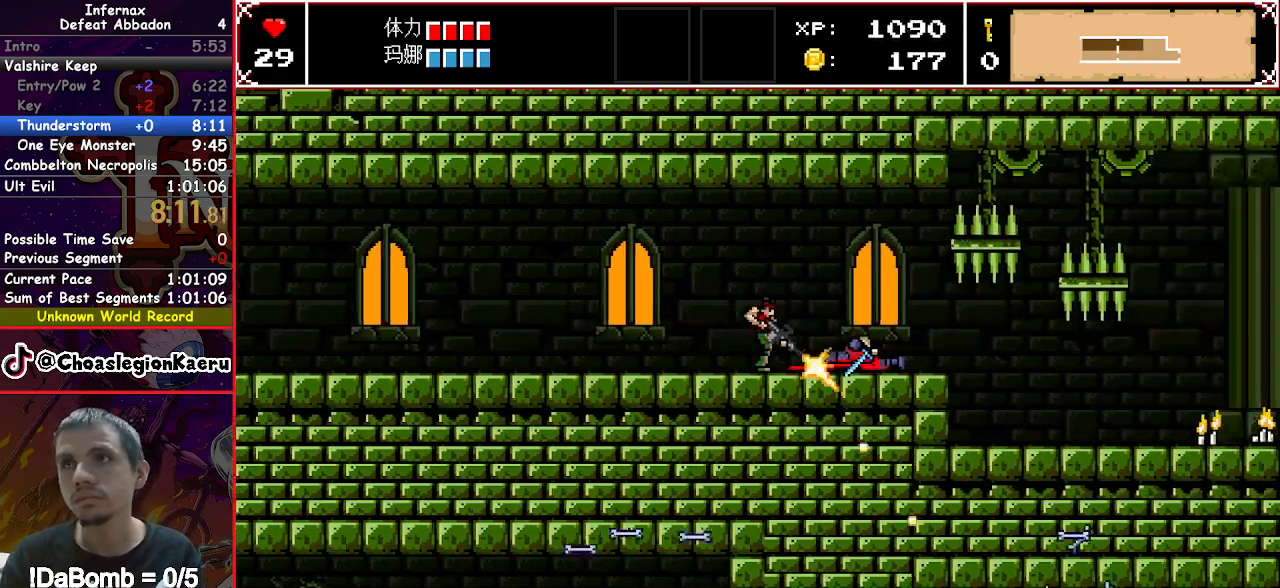
{"buttons": ["DPAD_RIGHT"], "button_events": [[383, "DPAD_DOWN", "up"], [450, "X", "up"]]}
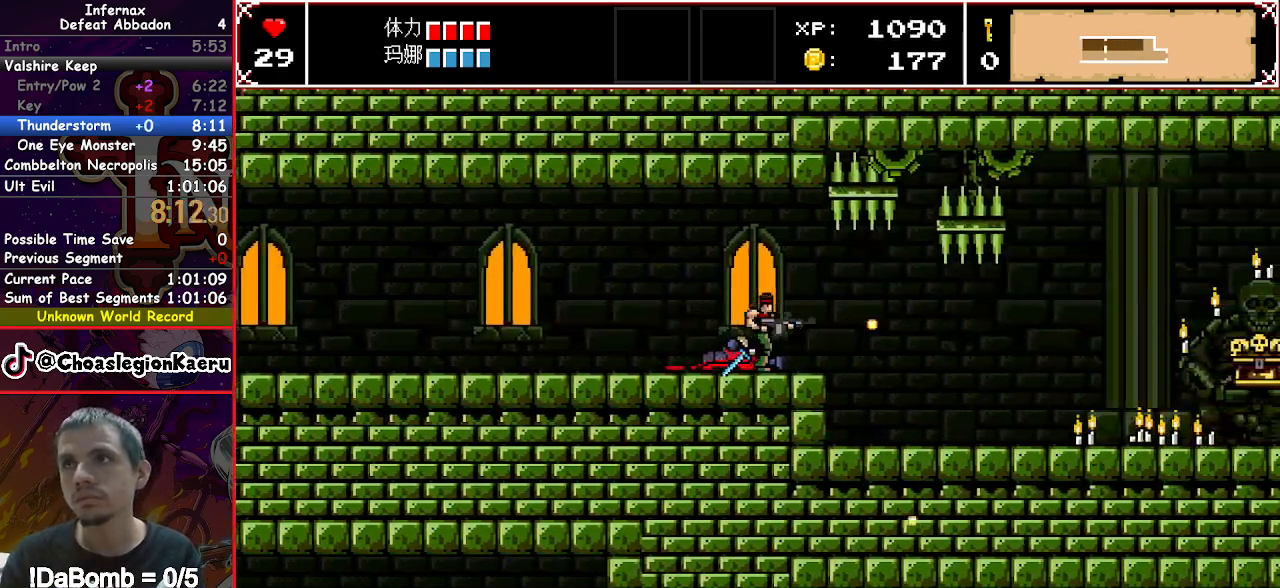
{"buttons": ["DPAD_RIGHT"], "button_events": []}
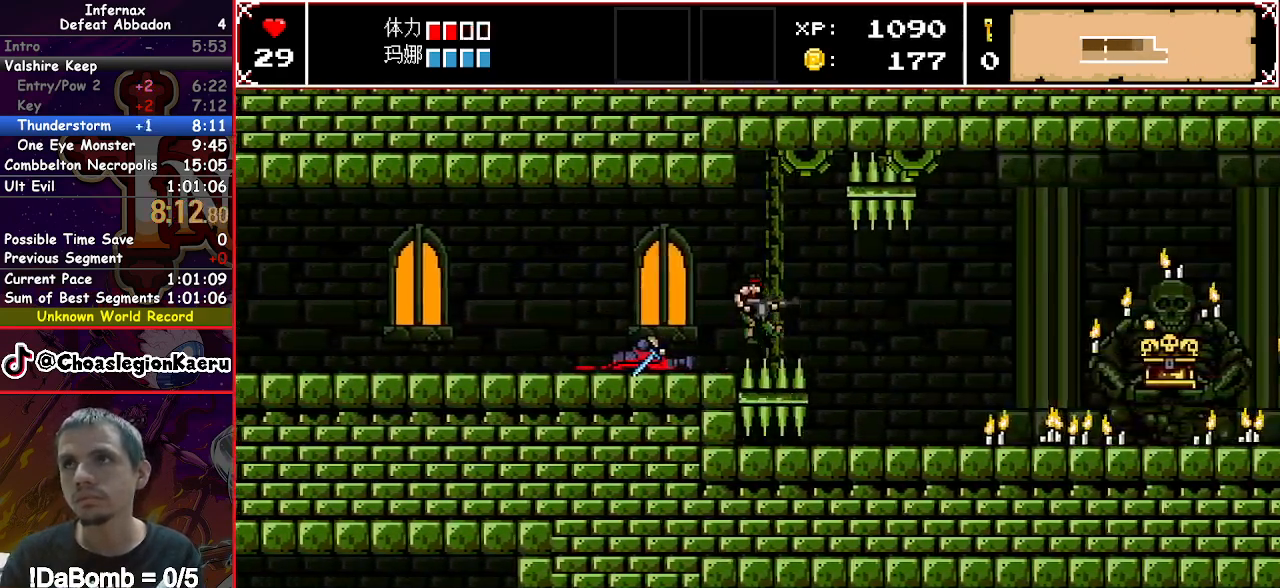
{"buttons": ["X", "DPAD_DOWN", "DPAD_RIGHT"], "button_events": [[33, "X", "down"], [67, "DPAD_DOWN", "down"]]}
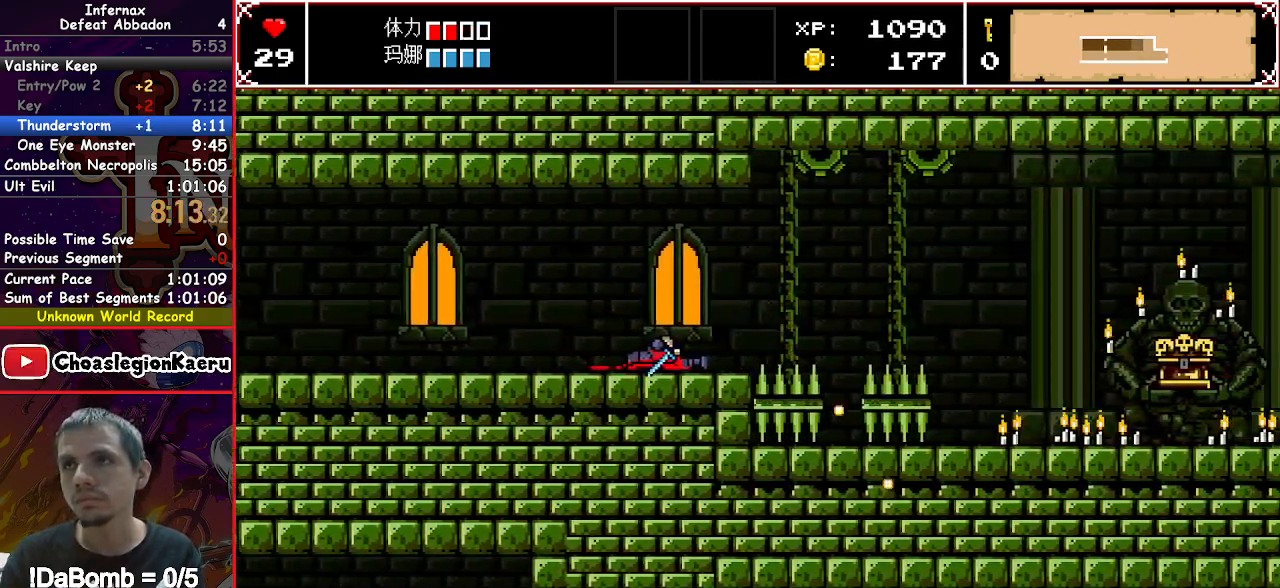
{"buttons": ["X", "DPAD_DOWN", "DPAD_RIGHT"], "button_events": []}
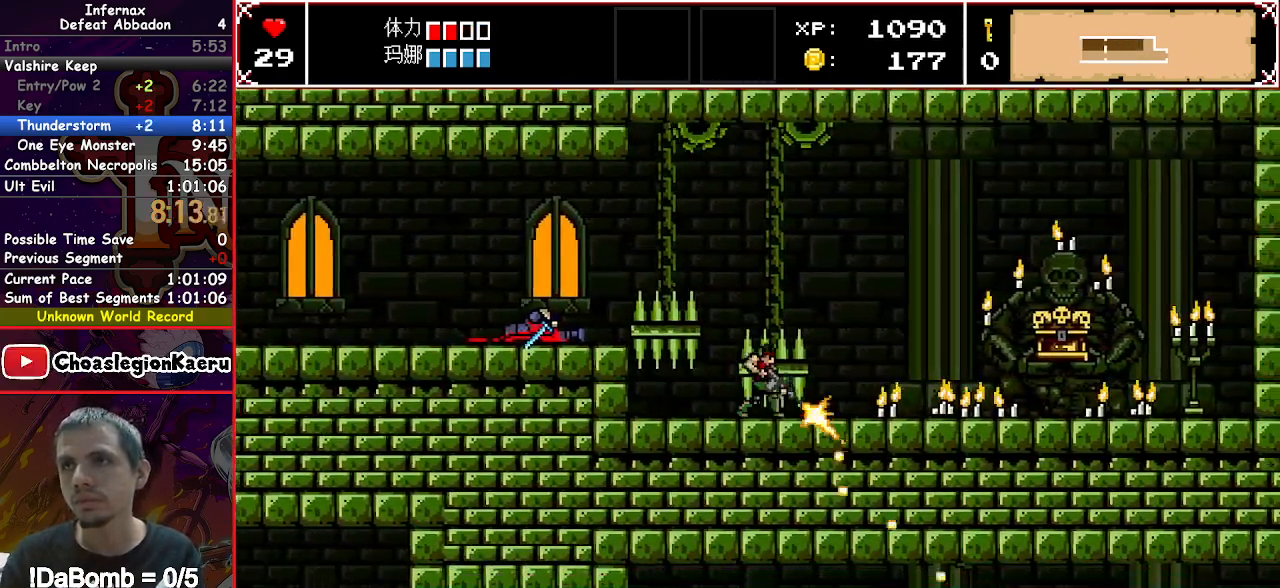
{"buttons": ["X", "DPAD_DOWN", "DPAD_RIGHT"], "button_events": []}
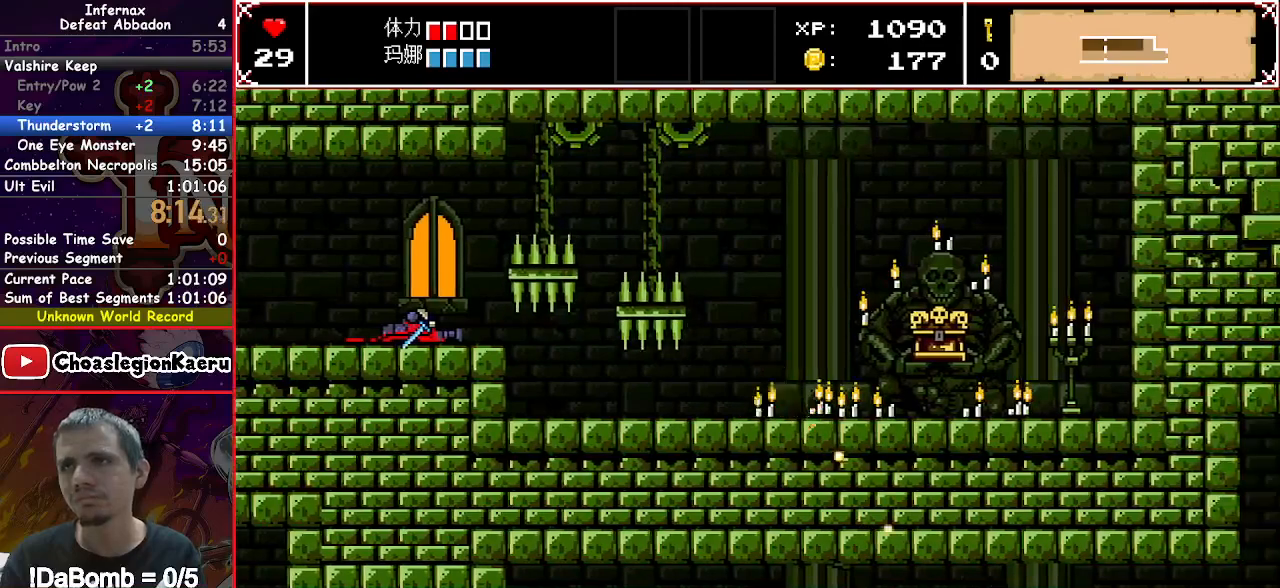
{"buttons": ["X", "DPAD_DOWN", "DPAD_RIGHT"], "button_events": []}
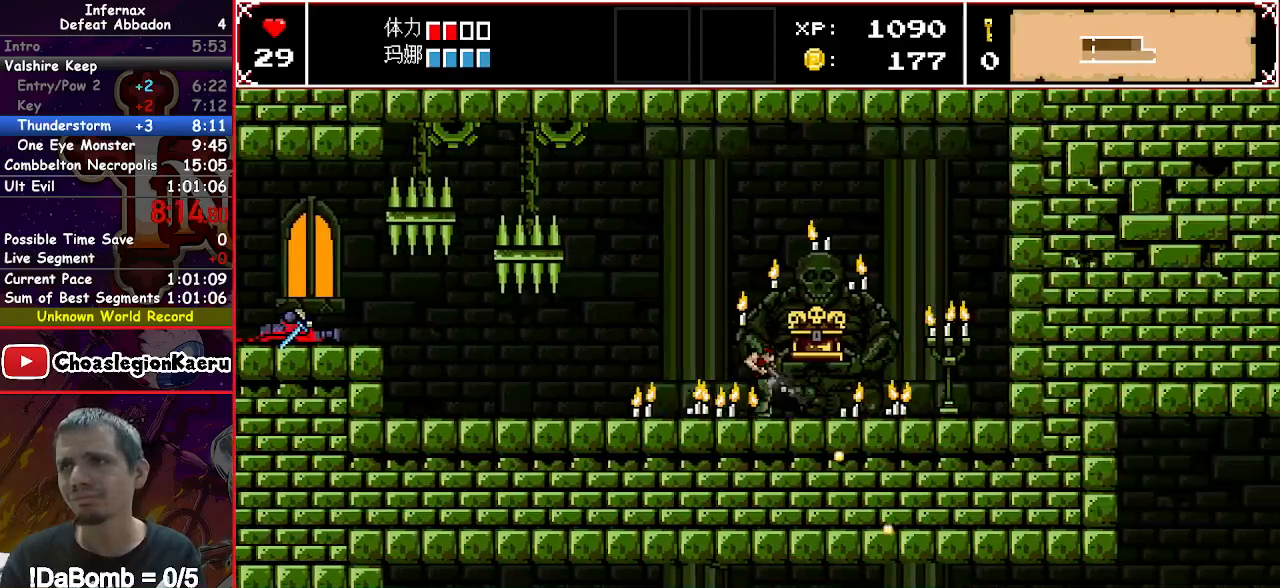
{"buttons": [], "button_events": [[383, "DPAD_RIGHT", "up"], [417, "DPAD_DOWN", "up"], [450, "X", "up"]]}
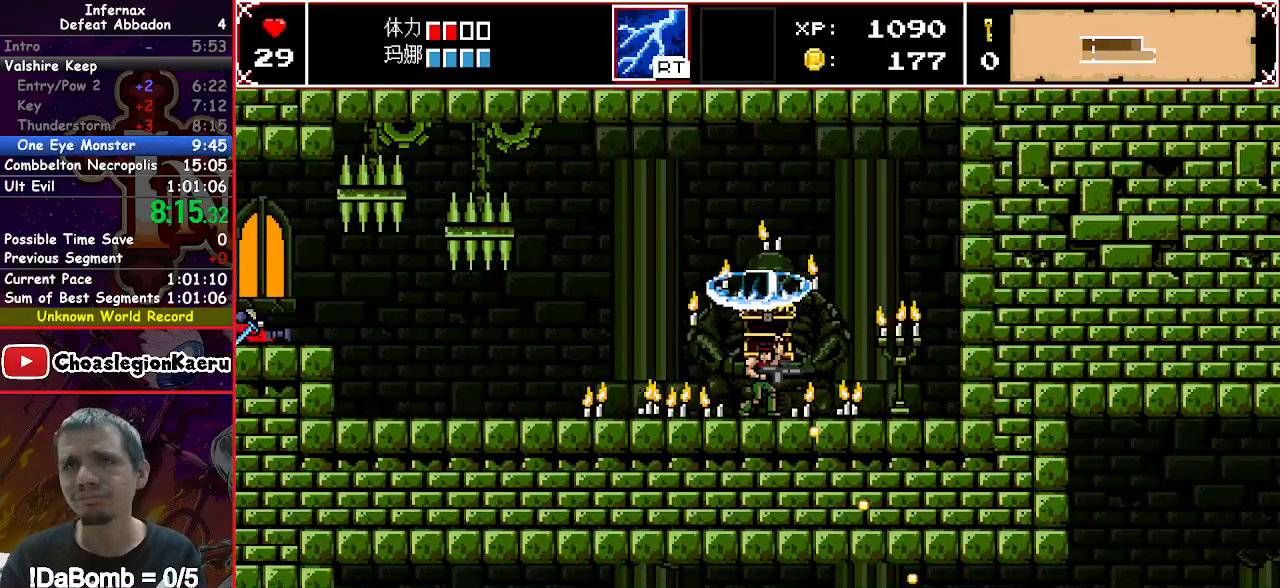
{"buttons": [], "button_events": []}
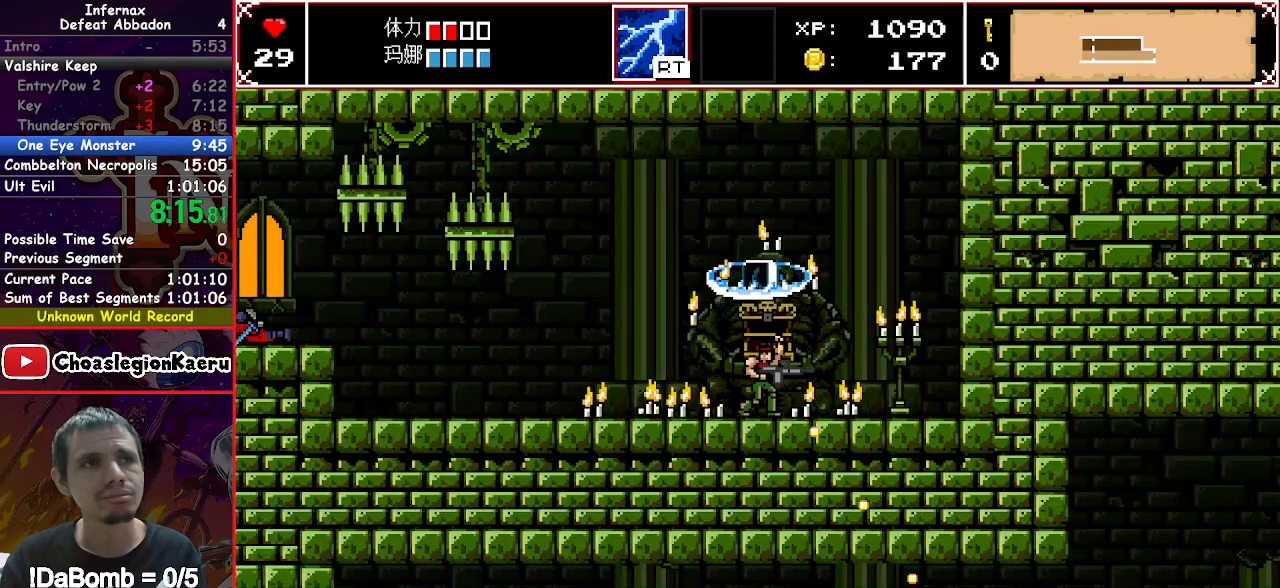
{"buttons": [], "button_events": []}
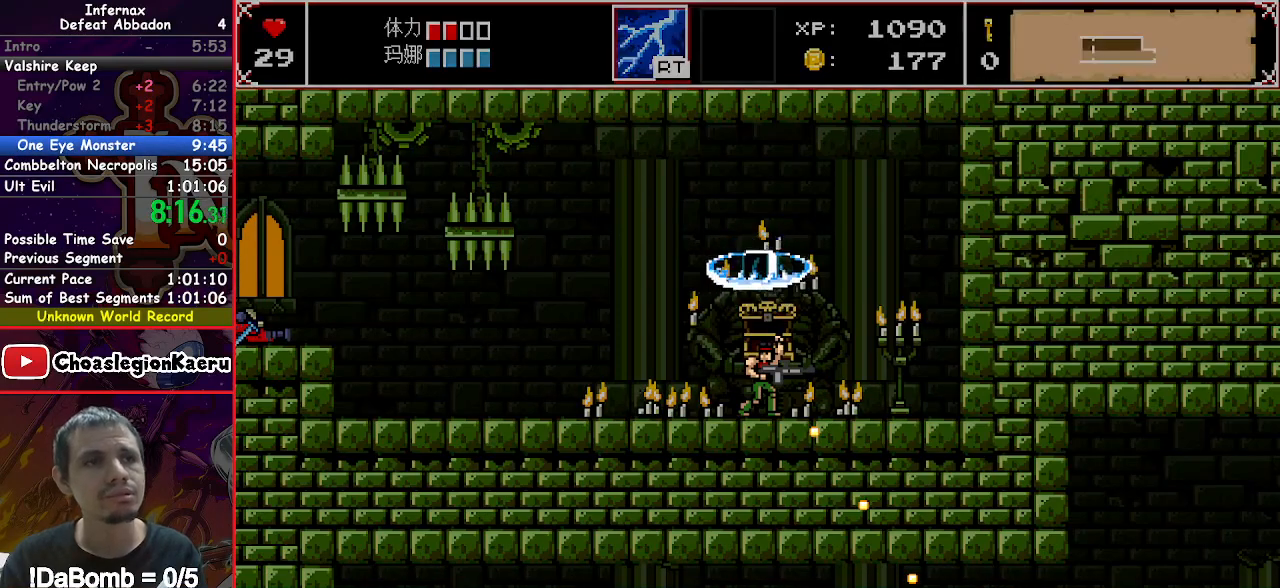
{"buttons": ["DPAD_LEFT"], "button_events": [[483, "DPAD_LEFT", "down"]]}
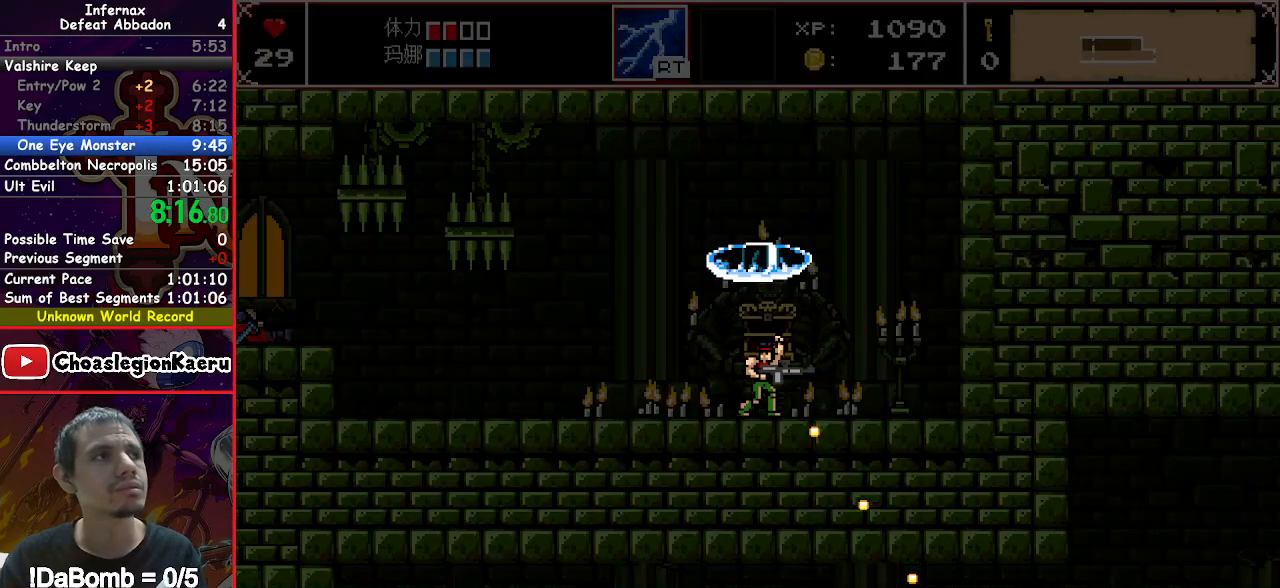
{"buttons": ["DPAD_LEFT"], "button_events": []}
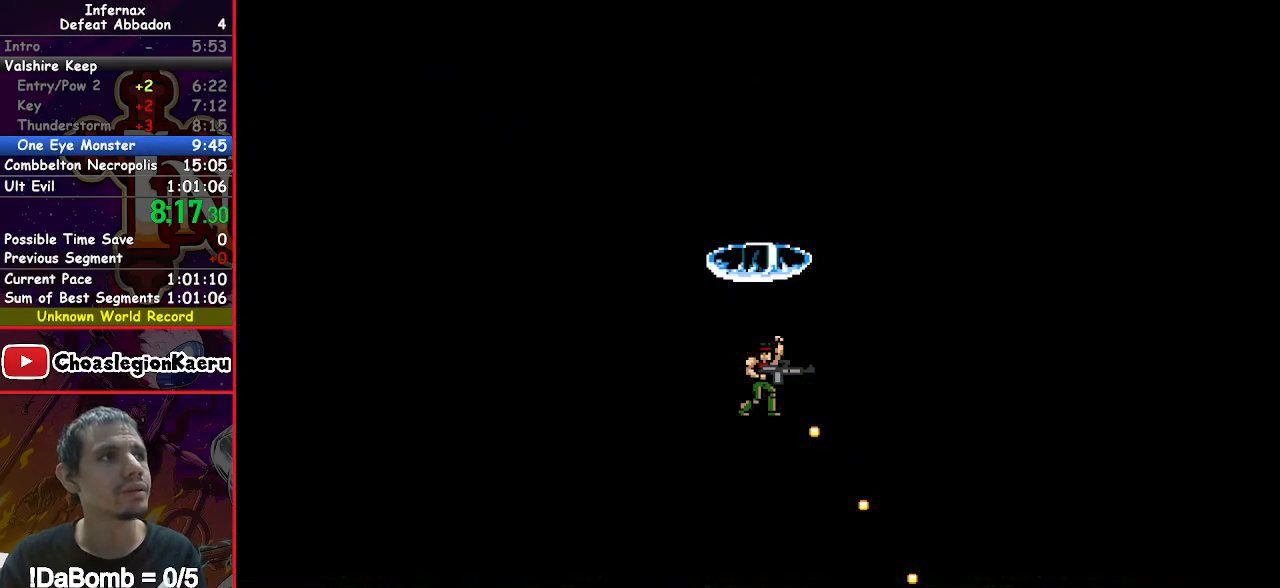
{"buttons": ["DPAD_LEFT"], "button_events": []}
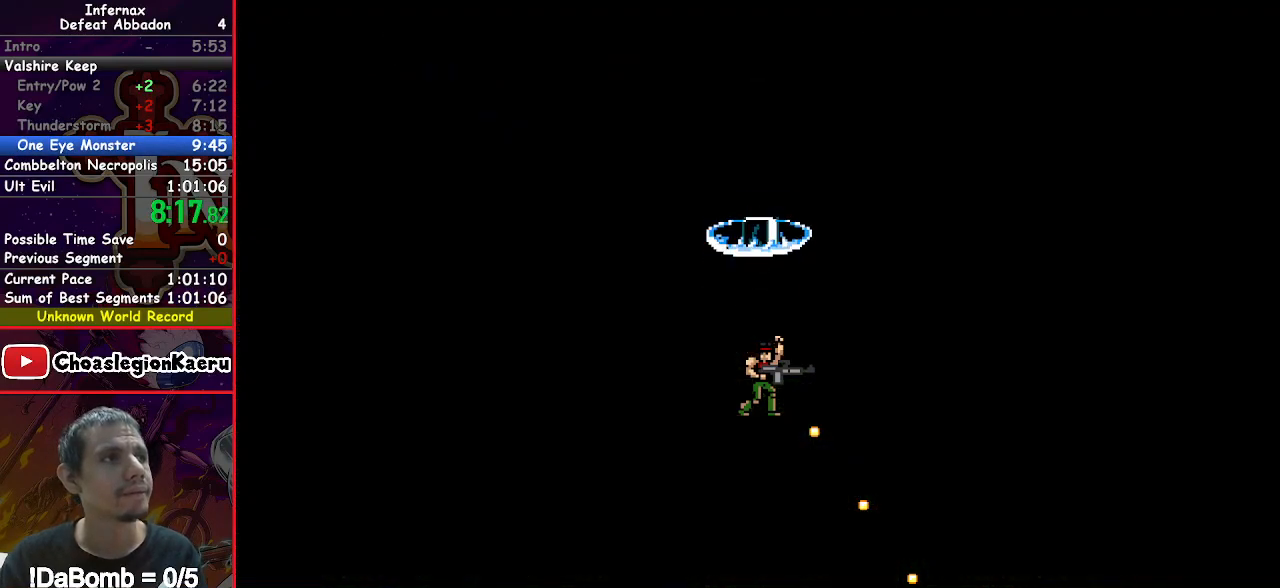
{"buttons": ["DPAD_LEFT"], "button_events": []}
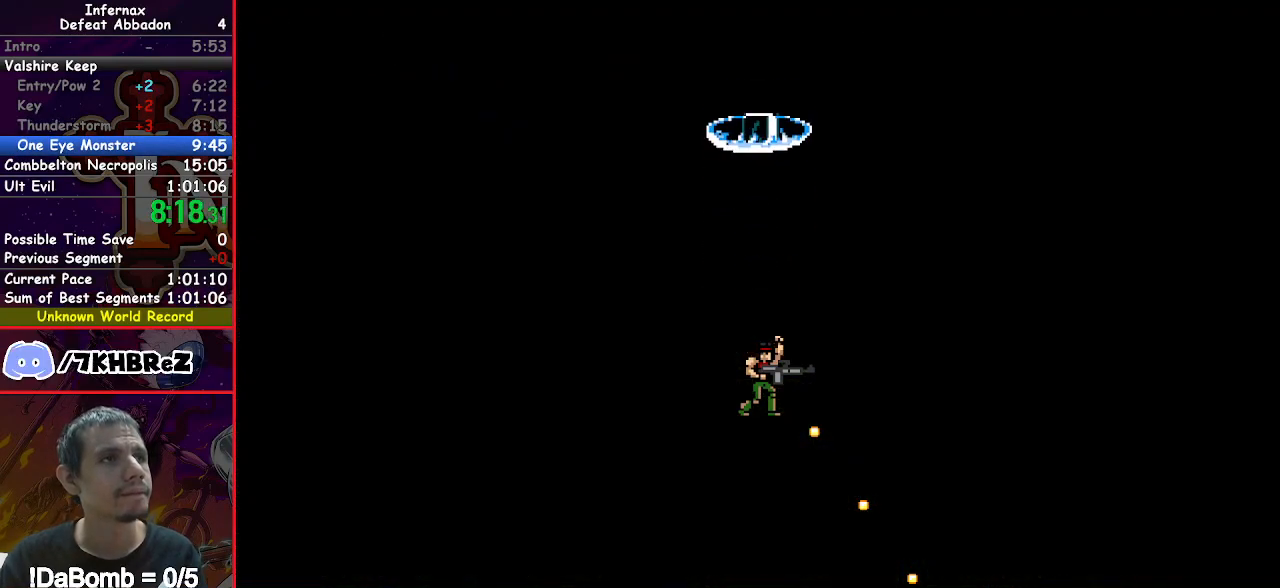
{"buttons": ["DPAD_LEFT"], "button_events": []}
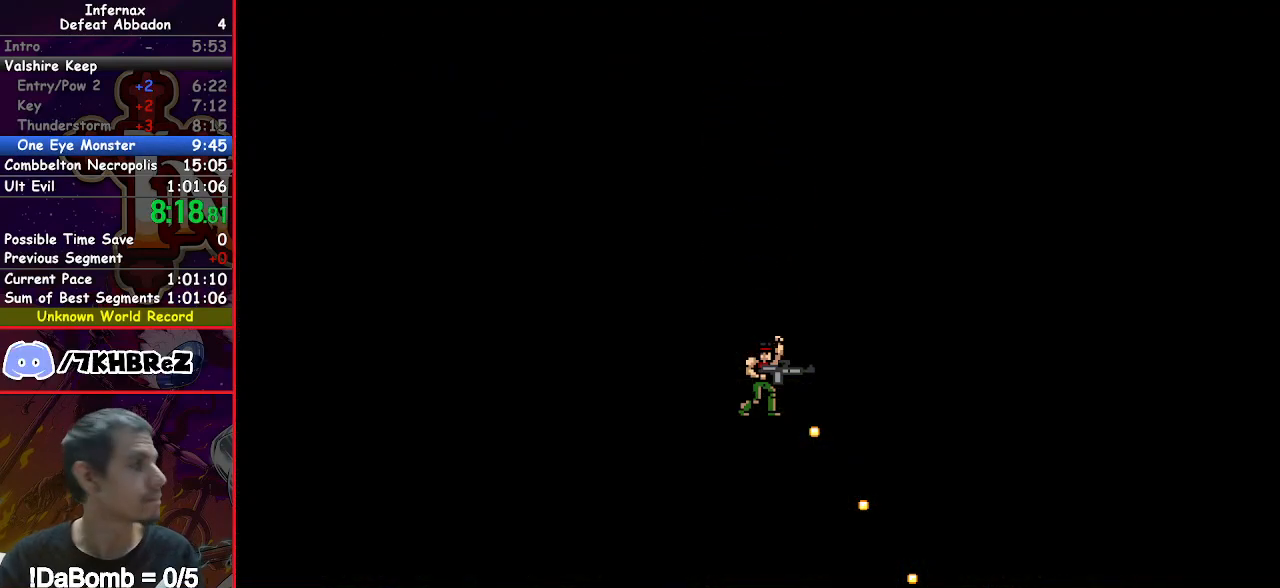
{"buttons": ["DPAD_LEFT"], "button_events": []}
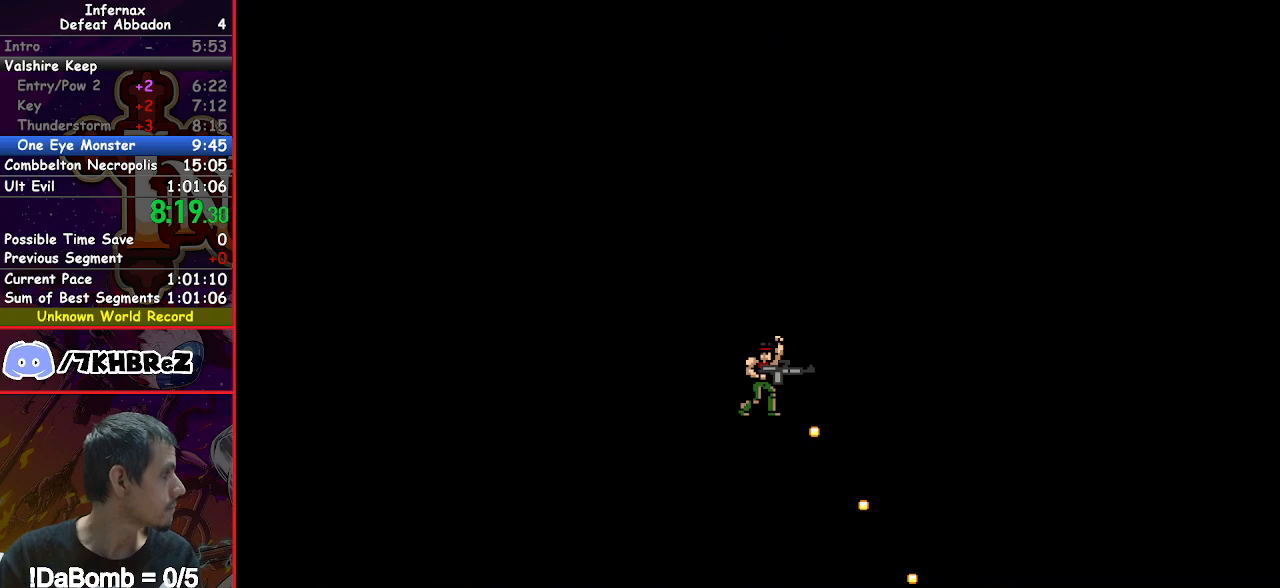
{"buttons": ["DPAD_LEFT"], "button_events": []}
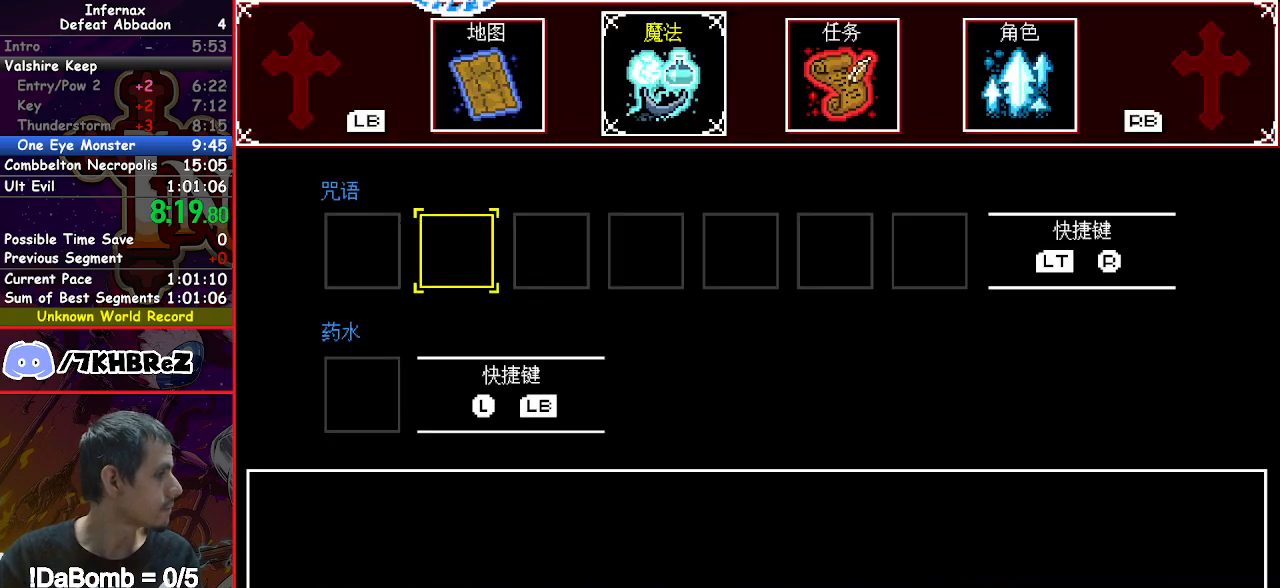
{"buttons": [], "button_events": [[67, "DPAD_LEFT", "up"]]}